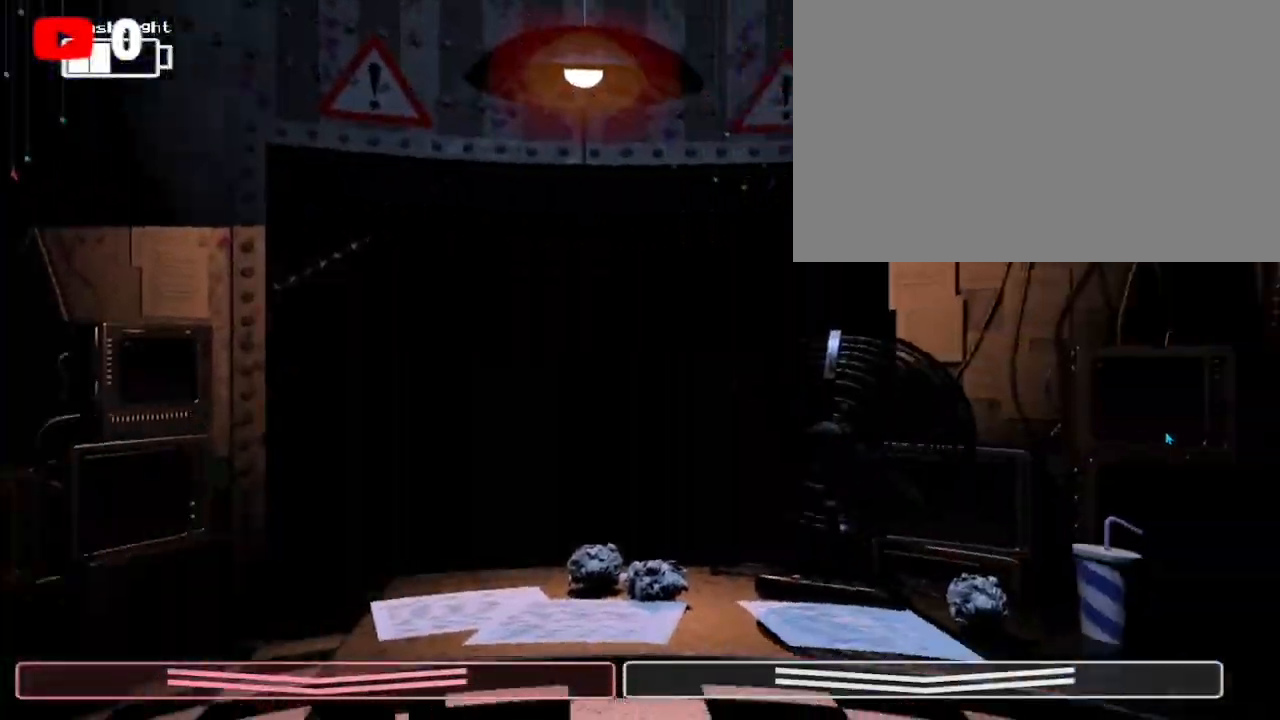
Gameplay with keyboard and mouse; each line is a JSON object with the keys and mouse buttons held at the frame after it. "events" lists presses ("down") and releases ("up") of "1", "2", "3", "4", "5", "a", "alt", "b", "c", "ctrl", "d", "e", "f", "g", "q", "r", "s", "shift", "space", "t", "tab", "tilde", "v", "w", "x", "z", "mouse_left", "mouse_wheel", "mouse_right", "mouse_mb4" and "mouse_mb5" between this image and that frame as [ms after this image, input, new state], when the widget could be followed in between. "mouse_left", "mouse_wheel", "mouse_right", "mouse_mb4", "mouse_mb5" = the "left", "wheel", "right", "mb4", "mb5" buttons of the "mouse" list. No other keys are recorded. "wheel" means that the mouse wheel is clicked or scrolled. Mouse movement is not recorded.
{"keys": [], "mouse": [], "events": [[33, "ctrl", "down"], [200, "ctrl", "up"], [233, "ctrl", "down"], [367, "ctrl", "up"], [367, "mouse_left", "down"], [467, "mouse_left", "up"]]}
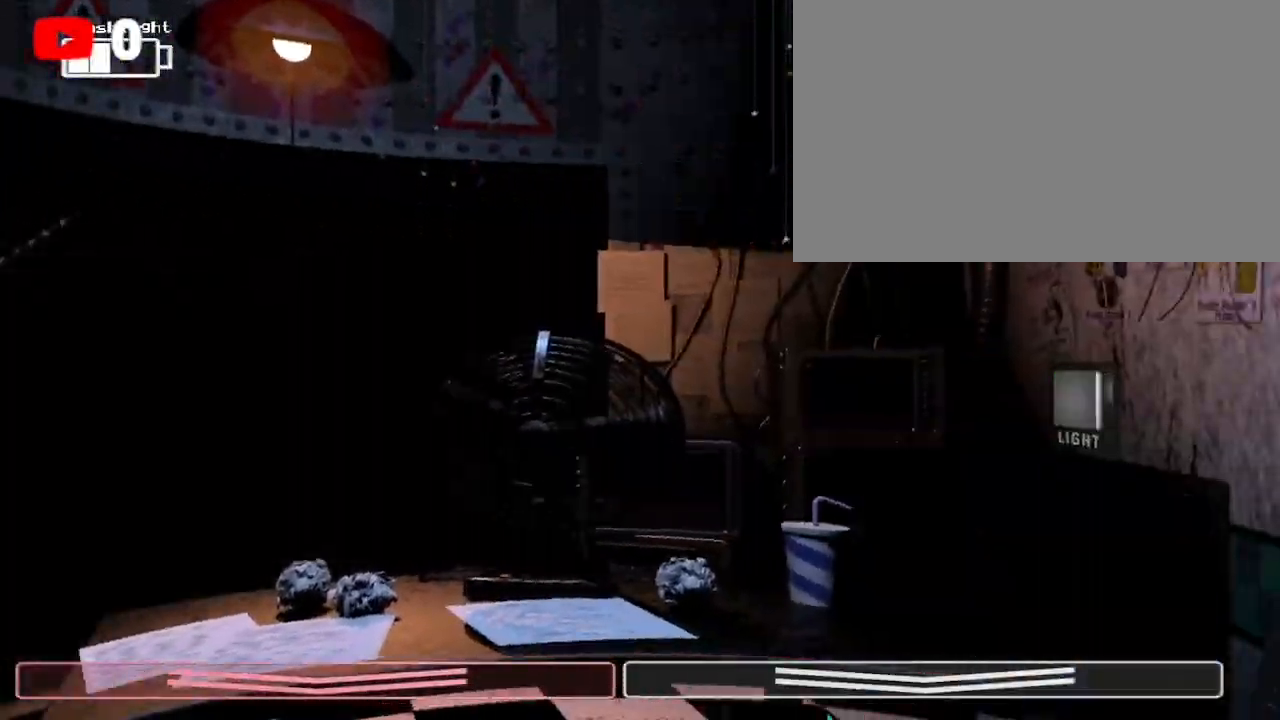
{"keys": [], "mouse": ["left"]}
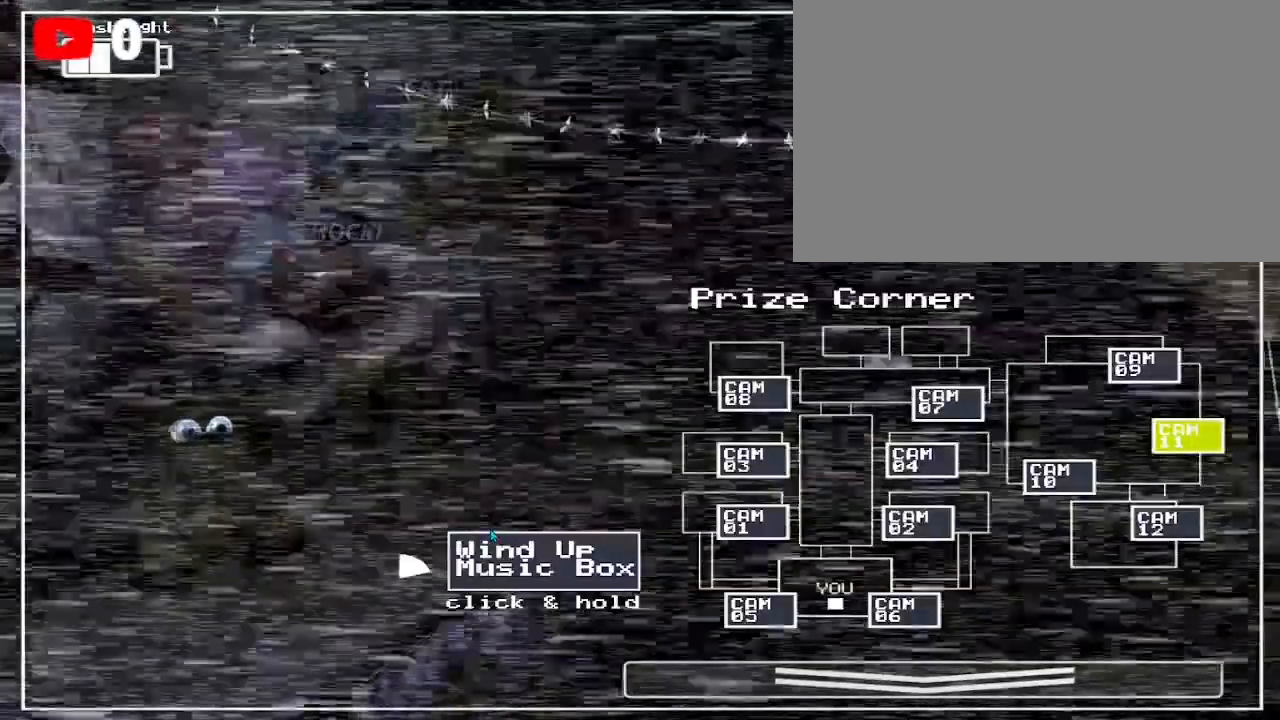
{"keys": [], "mouse": ["left"], "events": []}
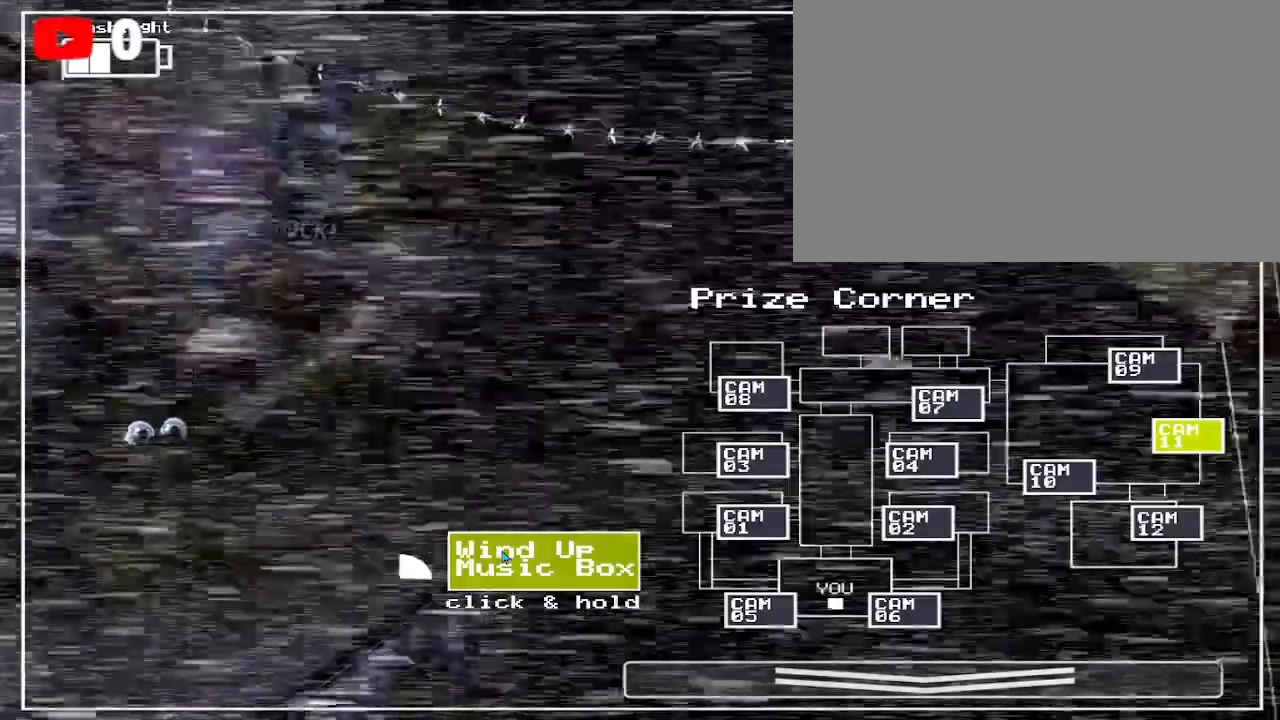
{"keys": [], "mouse": [], "events": [[367, "mouse_left", "up"]]}
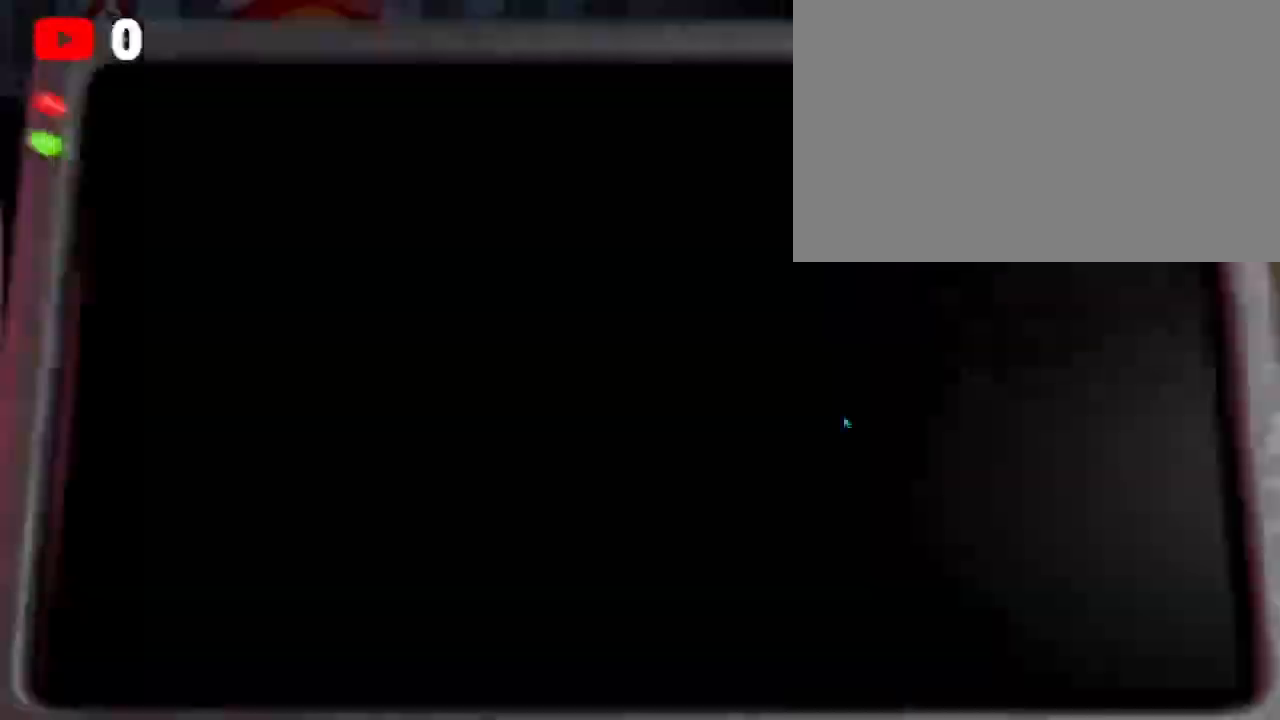
{"keys": ["ctrl"], "mouse": [], "events": [[500, "ctrl", "down"]]}
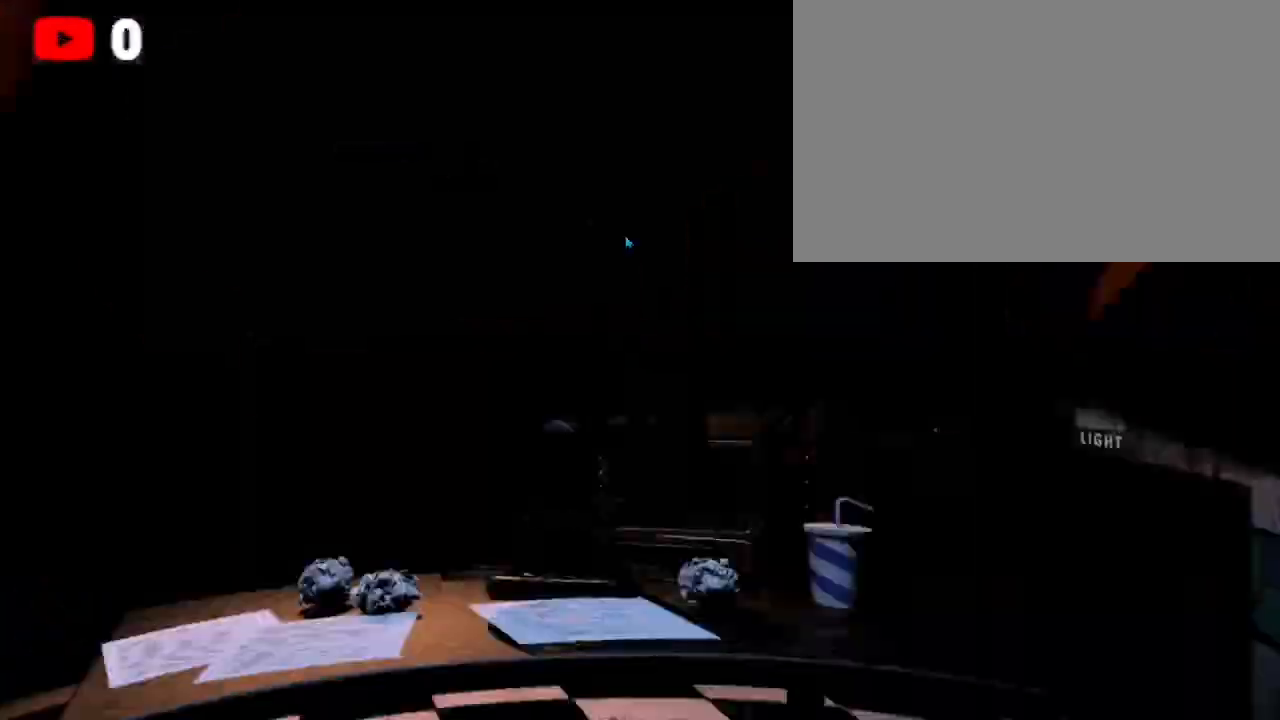
{"keys": ["ctrl"], "mouse": [], "events": [[100, "ctrl", "up"], [167, "ctrl", "down"], [333, "ctrl", "up"], [467, "ctrl", "down"]]}
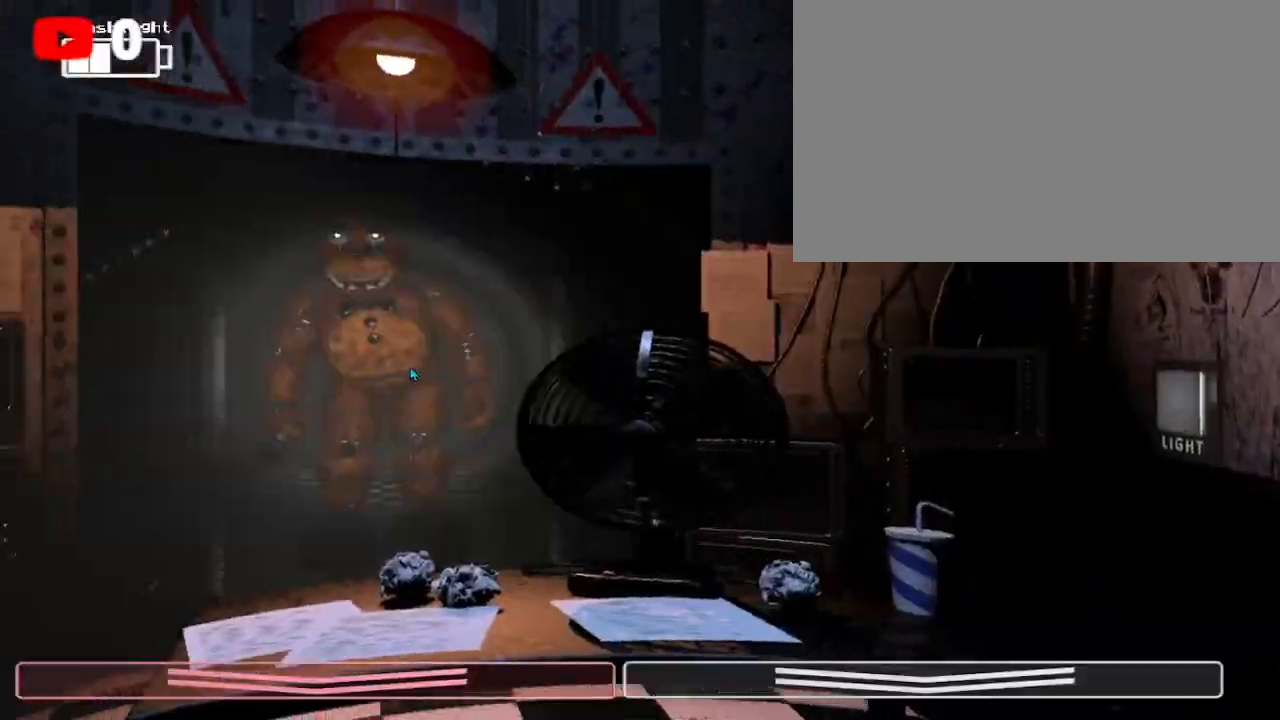
{"keys": [], "mouse": [], "events": [[67, "ctrl", "up"], [133, "ctrl", "down"], [233, "ctrl", "up"], [333, "ctrl", "down"], [433, "ctrl", "up"]]}
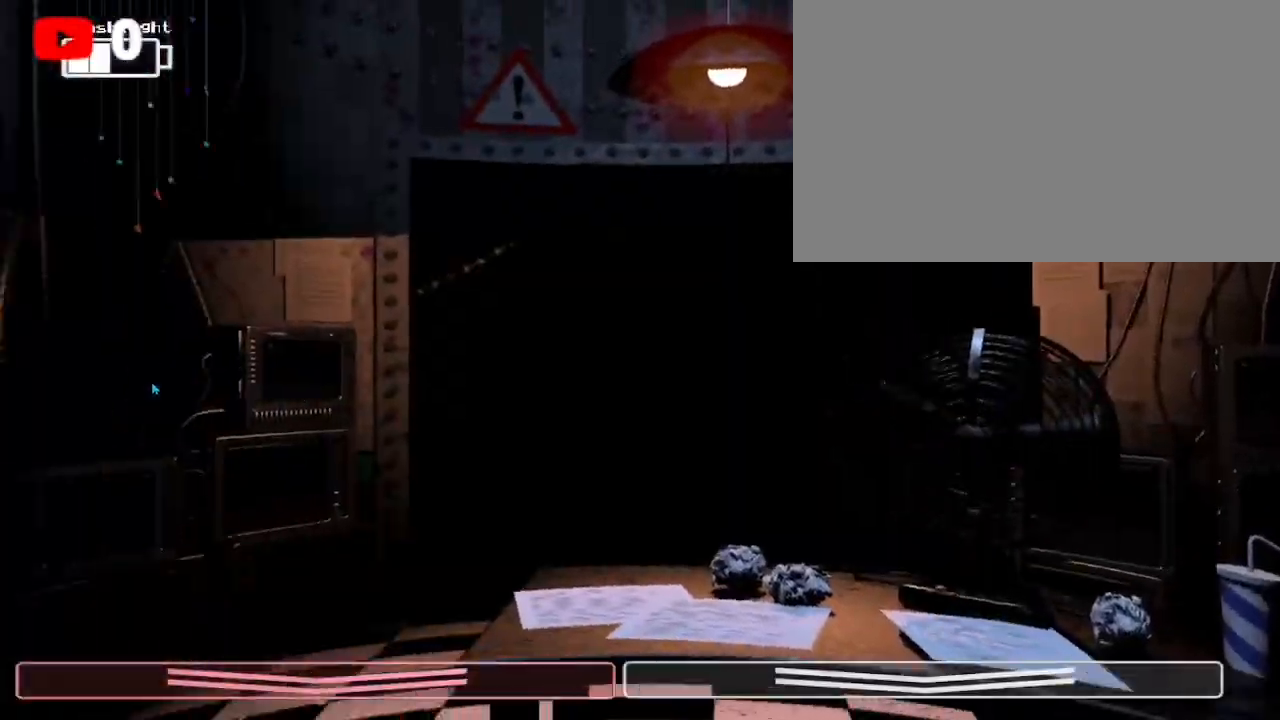
{"keys": [], "mouse": [], "events": [[67, "mouse_left", "down"], [167, "mouse_left", "up"], [267, "mouse_left", "down"], [300, "mouse_left", "up"], [400, "mouse_left", "down"], [500, "mouse_left", "up"]]}
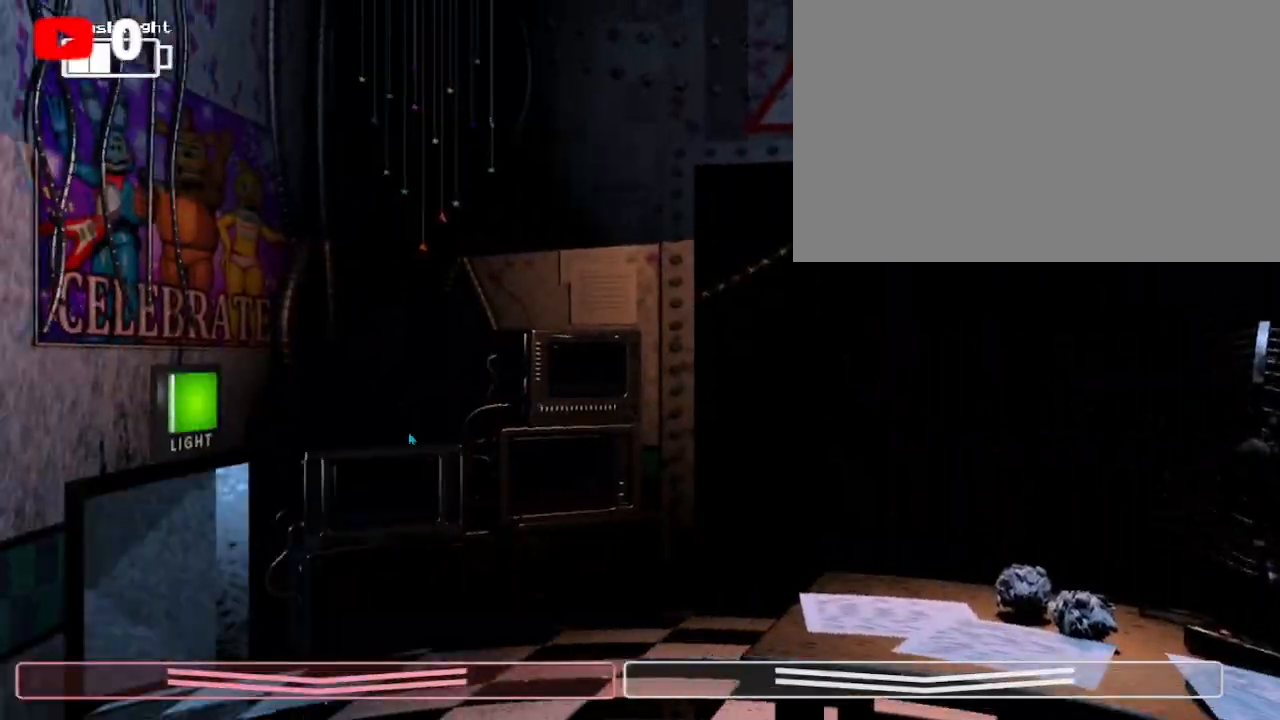
{"keys": ["ctrl"], "mouse": ["left"], "events": [[67, "mouse_left", "down"], [133, "ctrl", "down"], [133, "mouse_left", "up"], [233, "ctrl", "up"], [300, "ctrl", "down"], [400, "ctrl", "up"], [500, "ctrl", "down"], [500, "mouse_left", "down"]]}
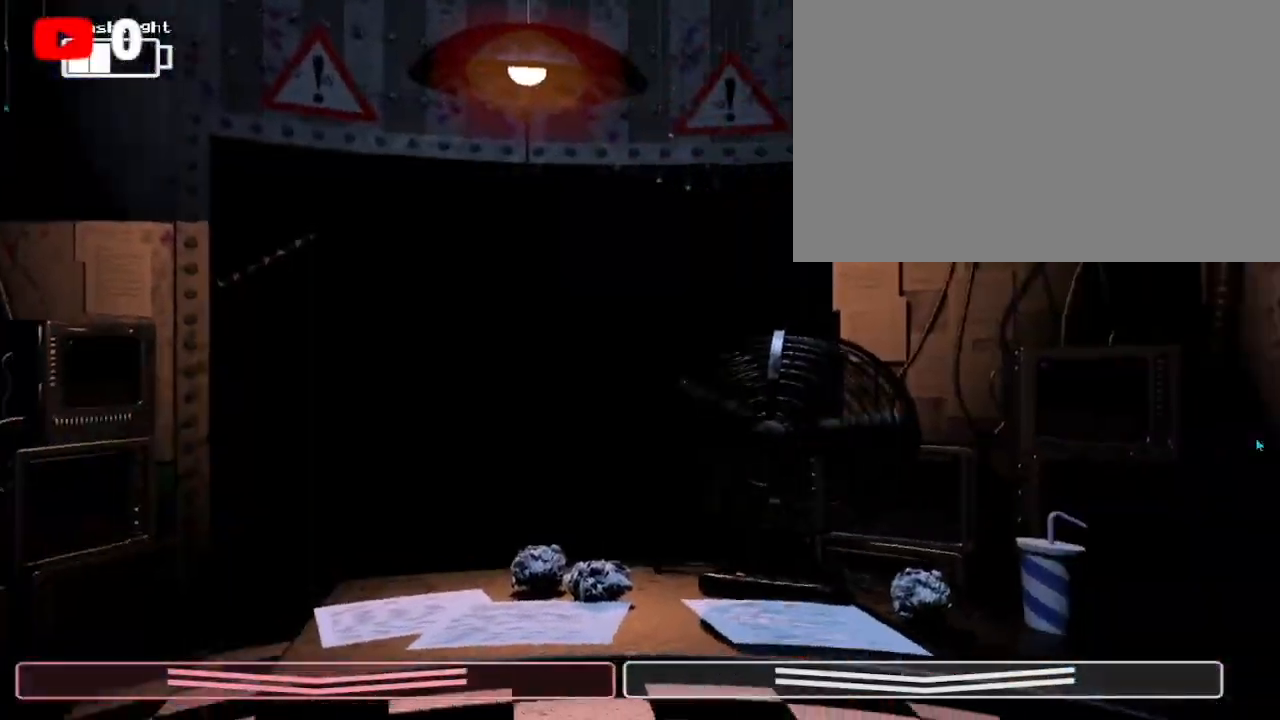
{"keys": [], "mouse": [], "events": [[67, "mouse_left", "up"], [100, "mouse_left", "down"], [133, "ctrl", "up"], [200, "mouse_left", "up"], [300, "mouse_left", "down"], [367, "mouse_left", "up"]]}
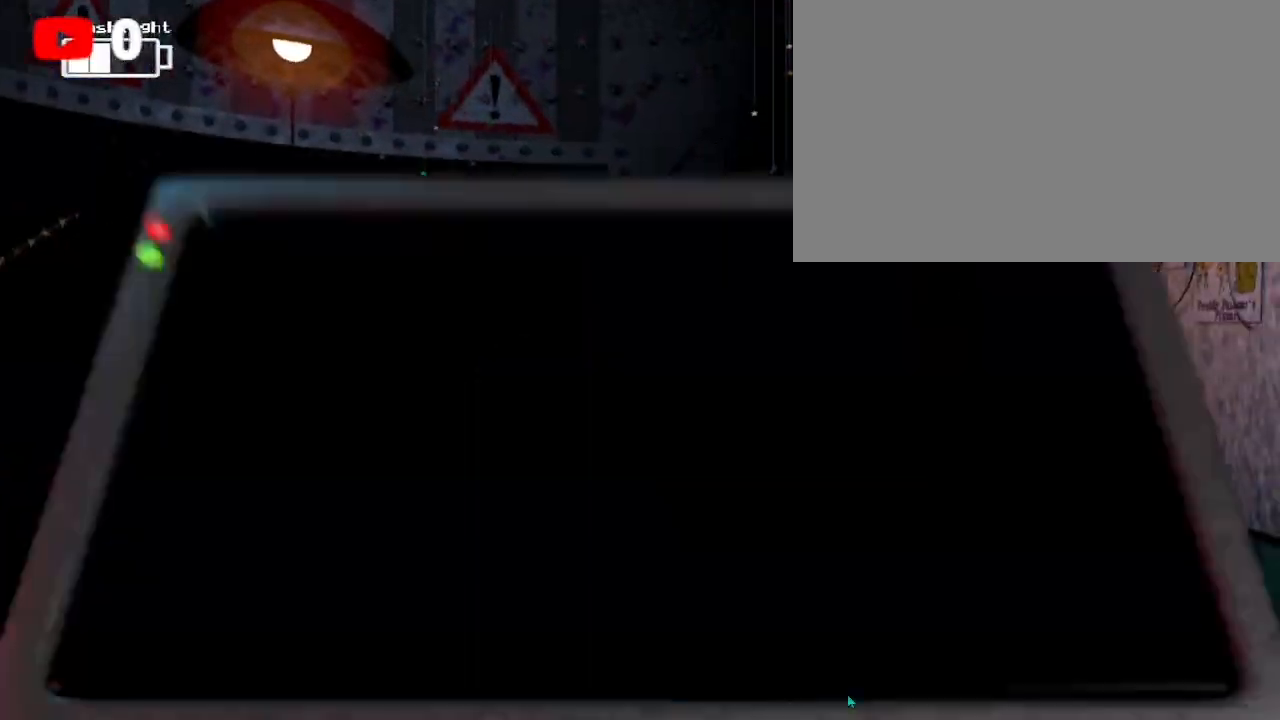
{"keys": [], "mouse": ["left"]}
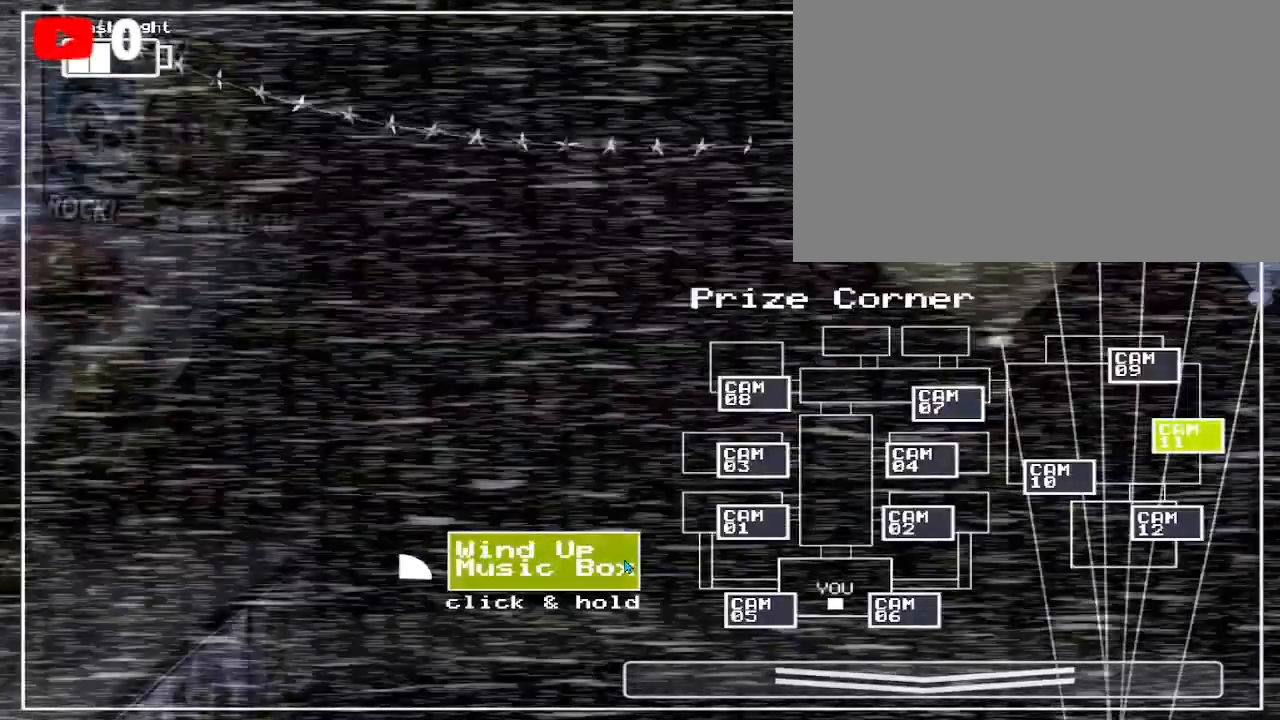
{"keys": [], "mouse": ["left"], "events": []}
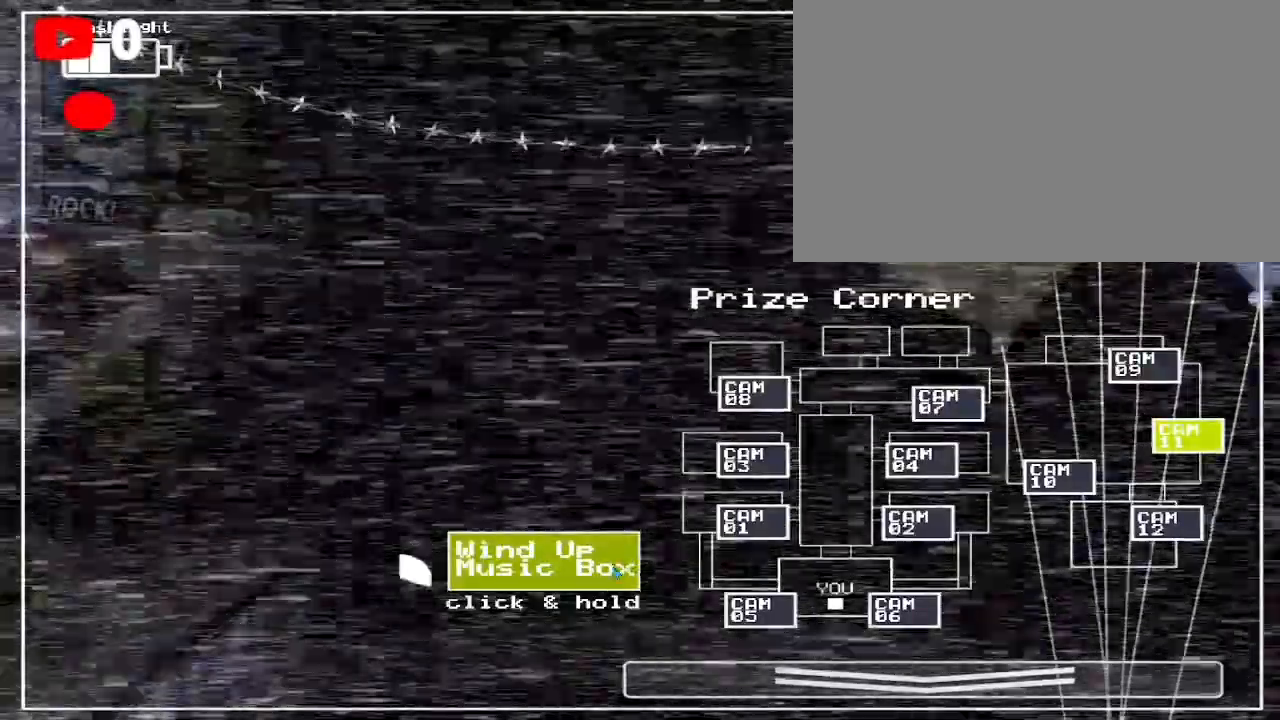
{"keys": [], "mouse": ["left"], "events": []}
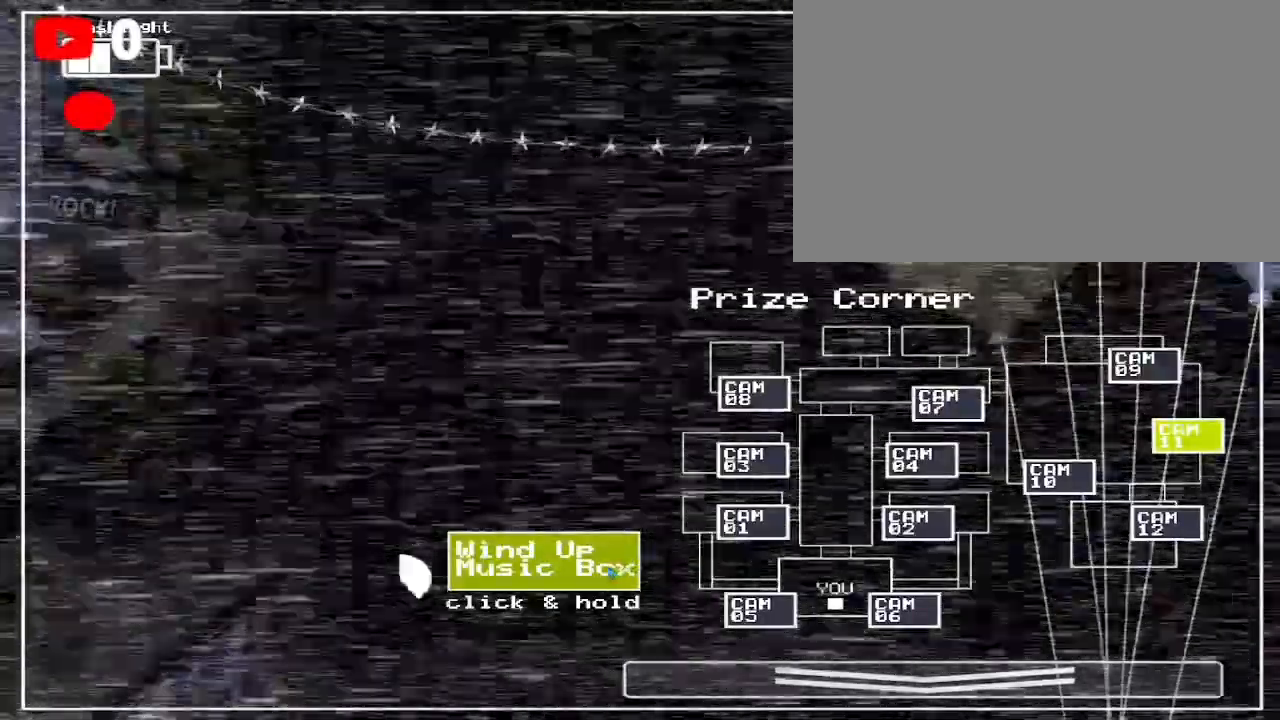
{"keys": [], "mouse": ["left"], "events": []}
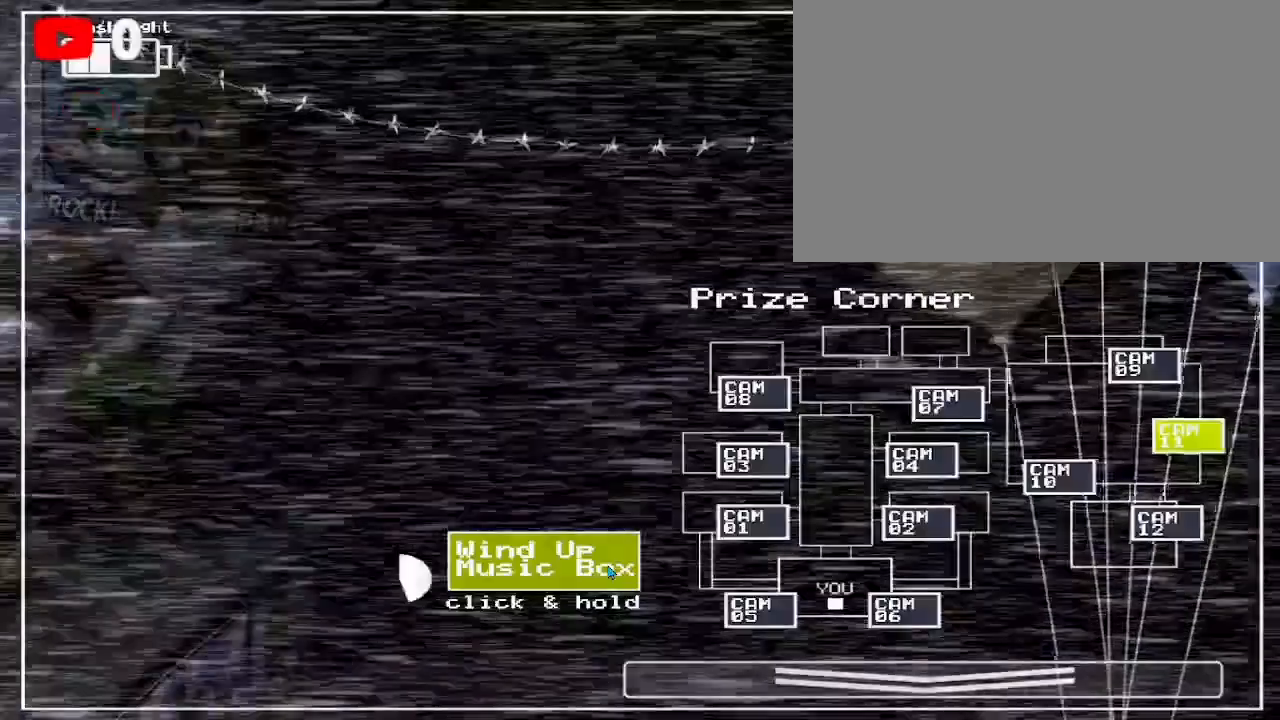
{"keys": [], "mouse": ["left"], "events": []}
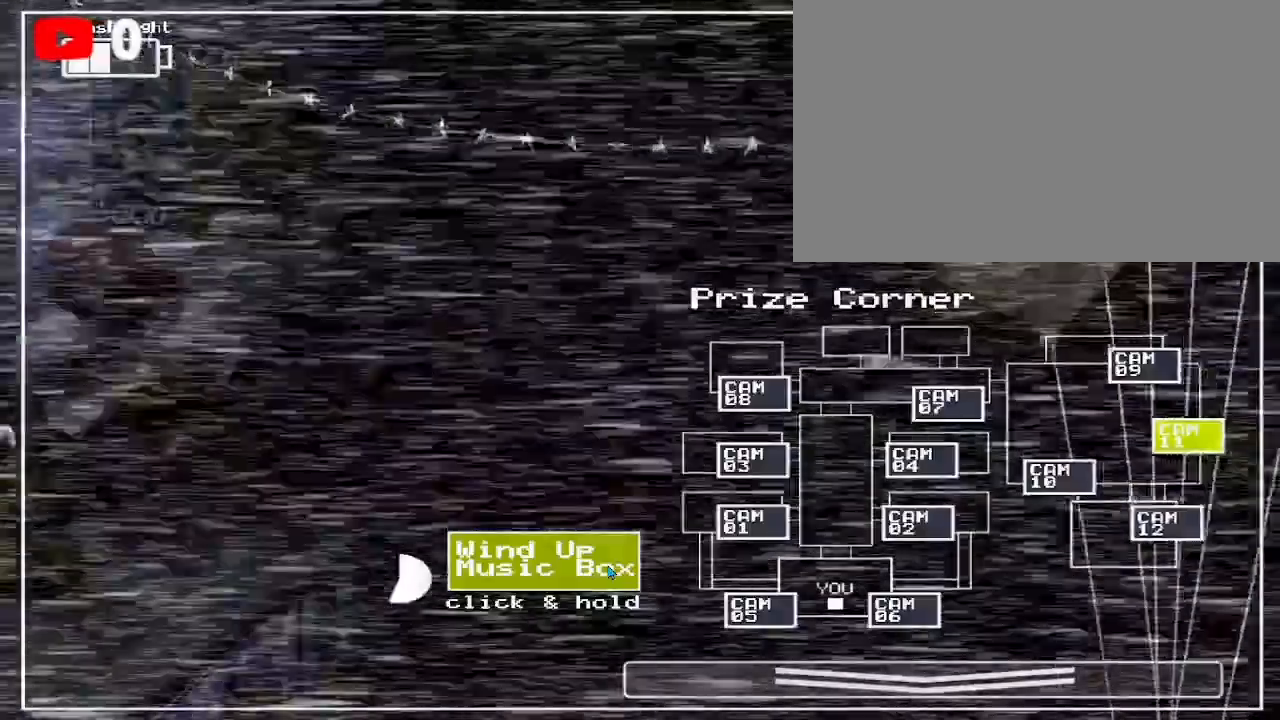
{"keys": [], "mouse": ["left"], "events": []}
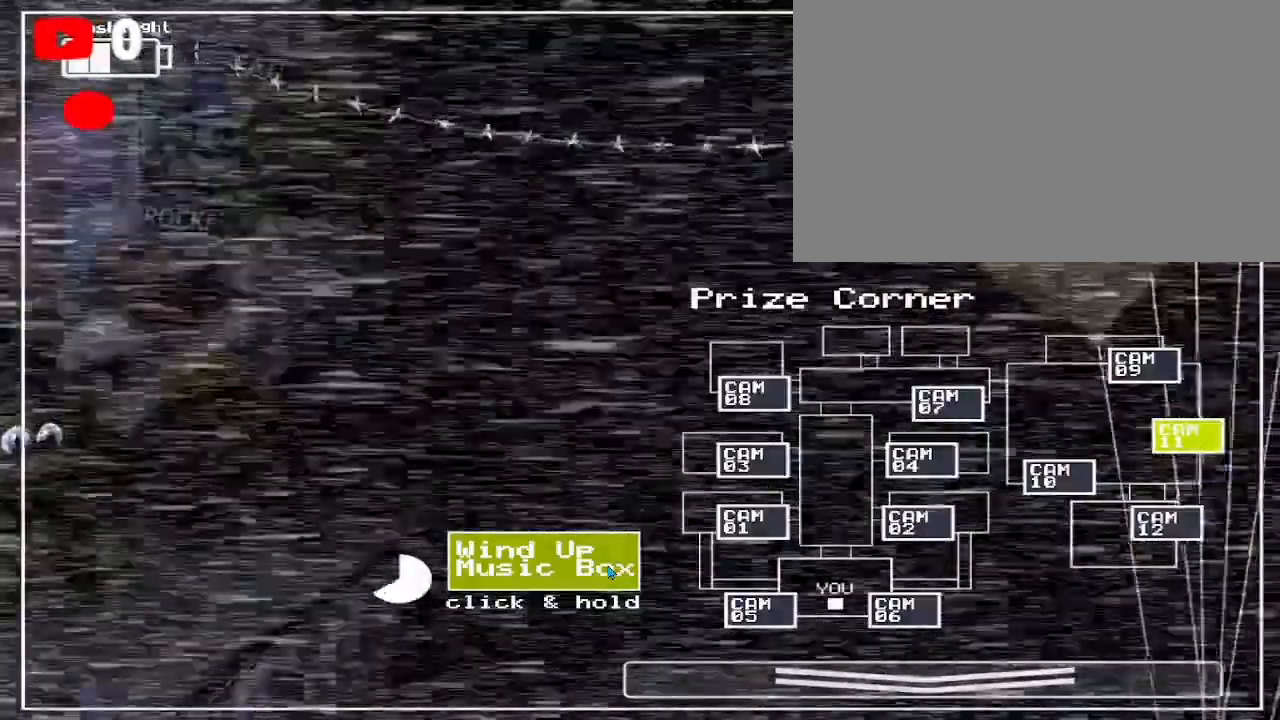
{"keys": [], "mouse": ["left"], "events": []}
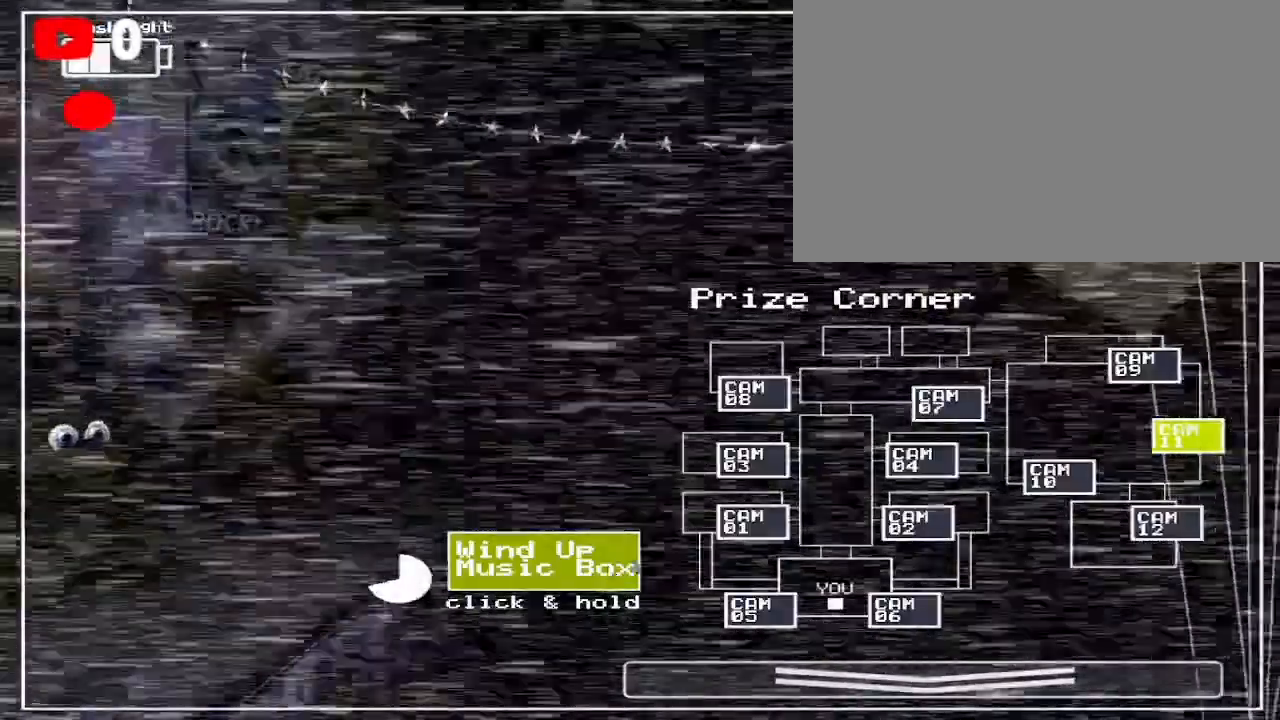
{"keys": [], "mouse": [], "events": [[67, "mouse_left", "up"]]}
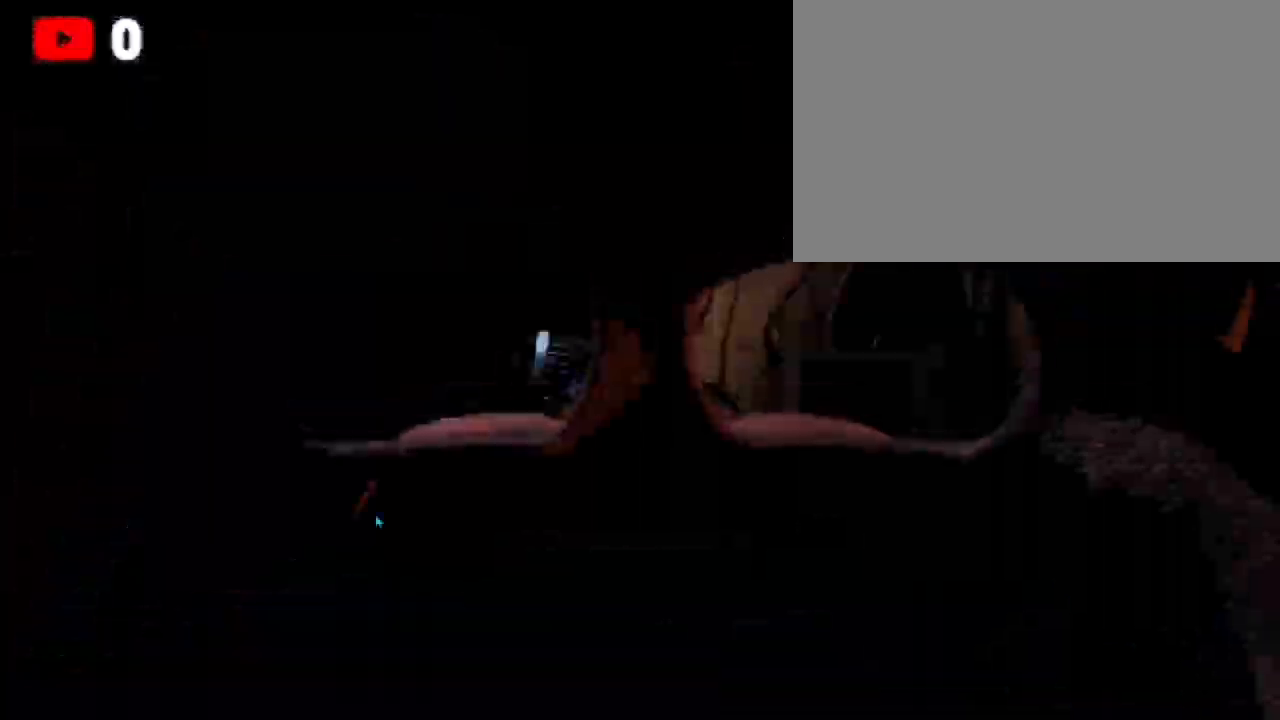
{"keys": [], "mouse": [], "events": []}
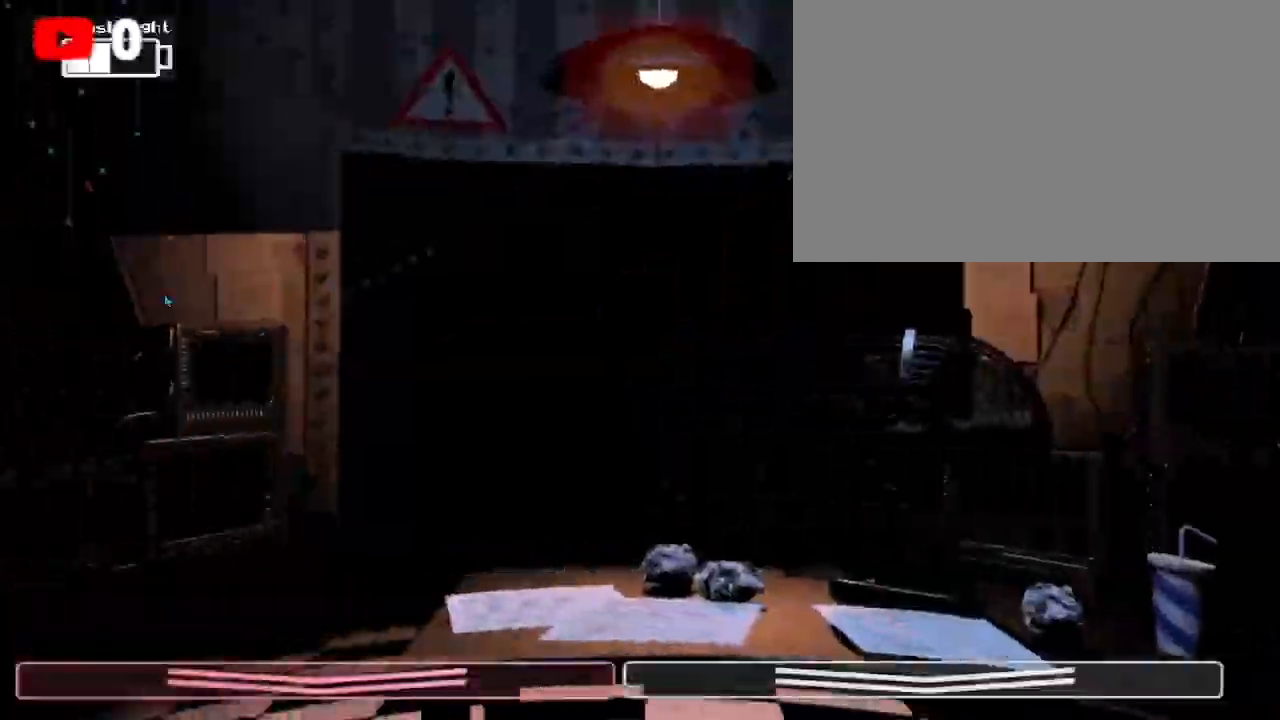
{"keys": ["ctrl"], "mouse": ["left"], "events": [[200, "ctrl", "down"], [333, "ctrl", "up"], [433, "ctrl", "down"], [433, "mouse_left", "down"]]}
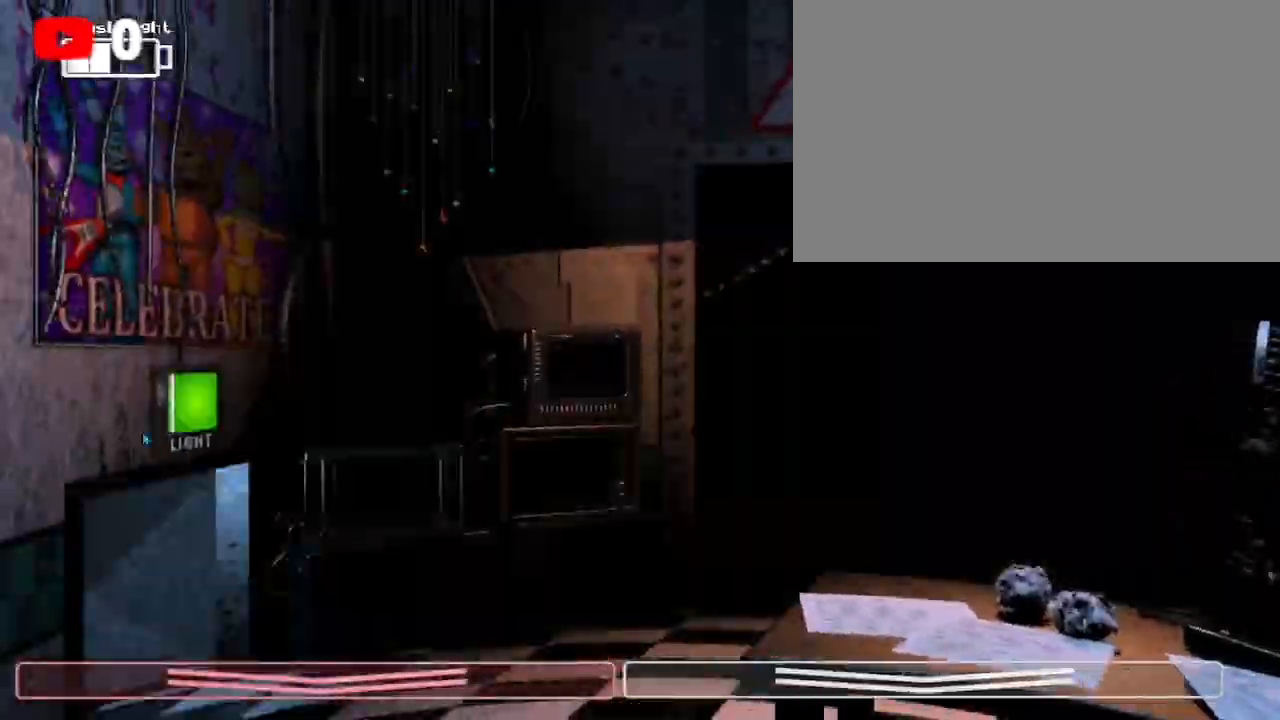
{"keys": [], "mouse": [], "events": [[33, "ctrl", "up"], [33, "mouse_left", "up"], [67, "mouse_left", "down"], [167, "mouse_left", "up"], [300, "ctrl", "down"], [467, "ctrl", "up"]]}
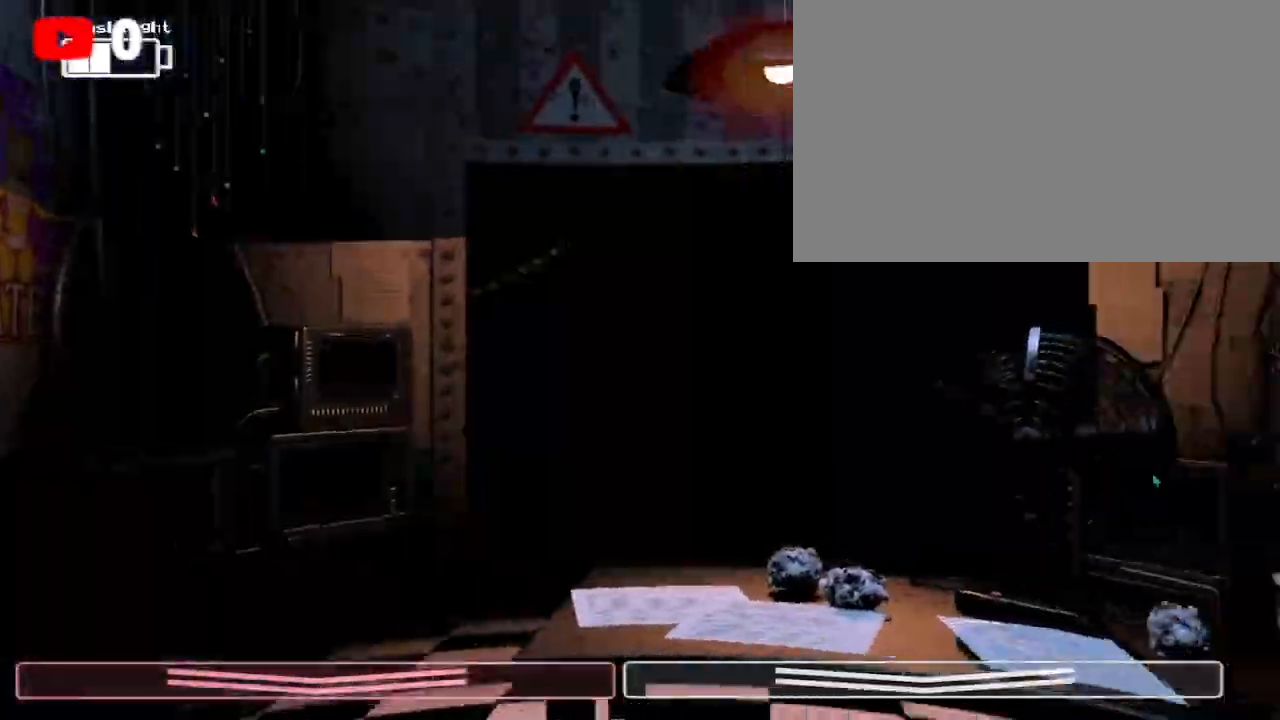
{"keys": [], "mouse": ["left"], "events": [[67, "ctrl", "down"], [133, "ctrl", "up"], [333, "mouse_left", "down"], [367, "mouse_left", "up"], [467, "mouse_left", "down"]]}
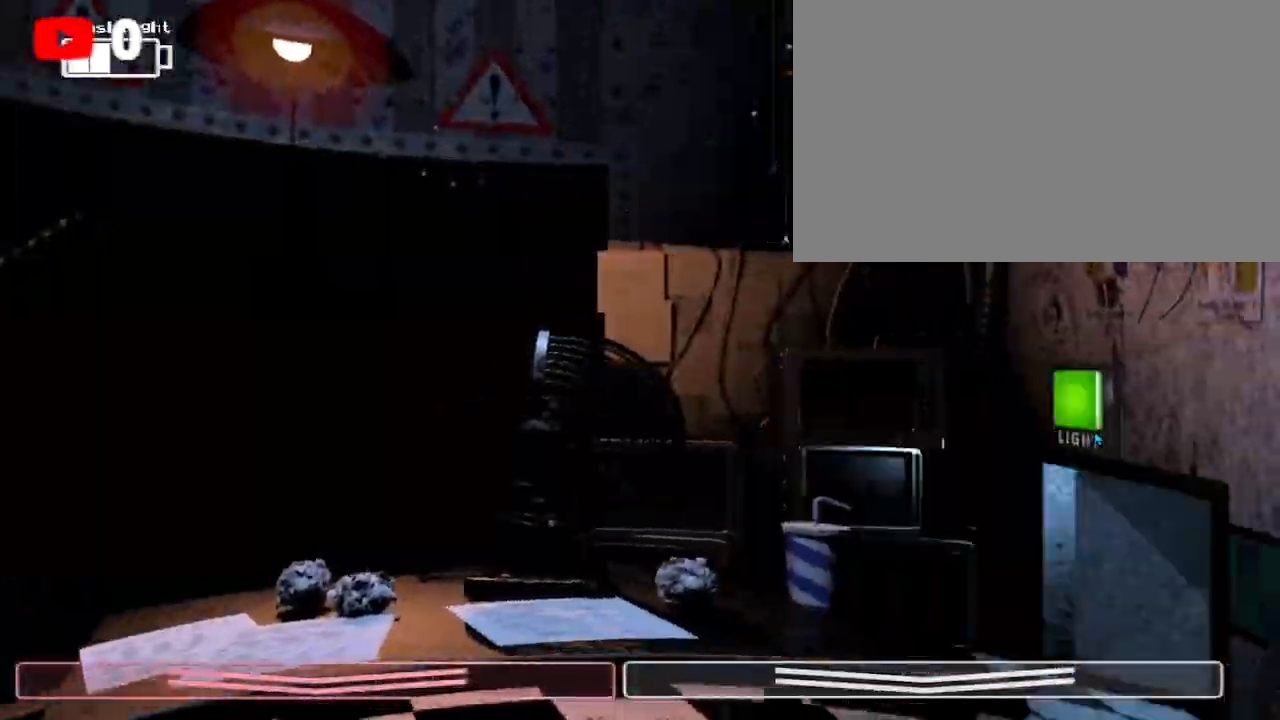
{"keys": [], "mouse": ["left"]}